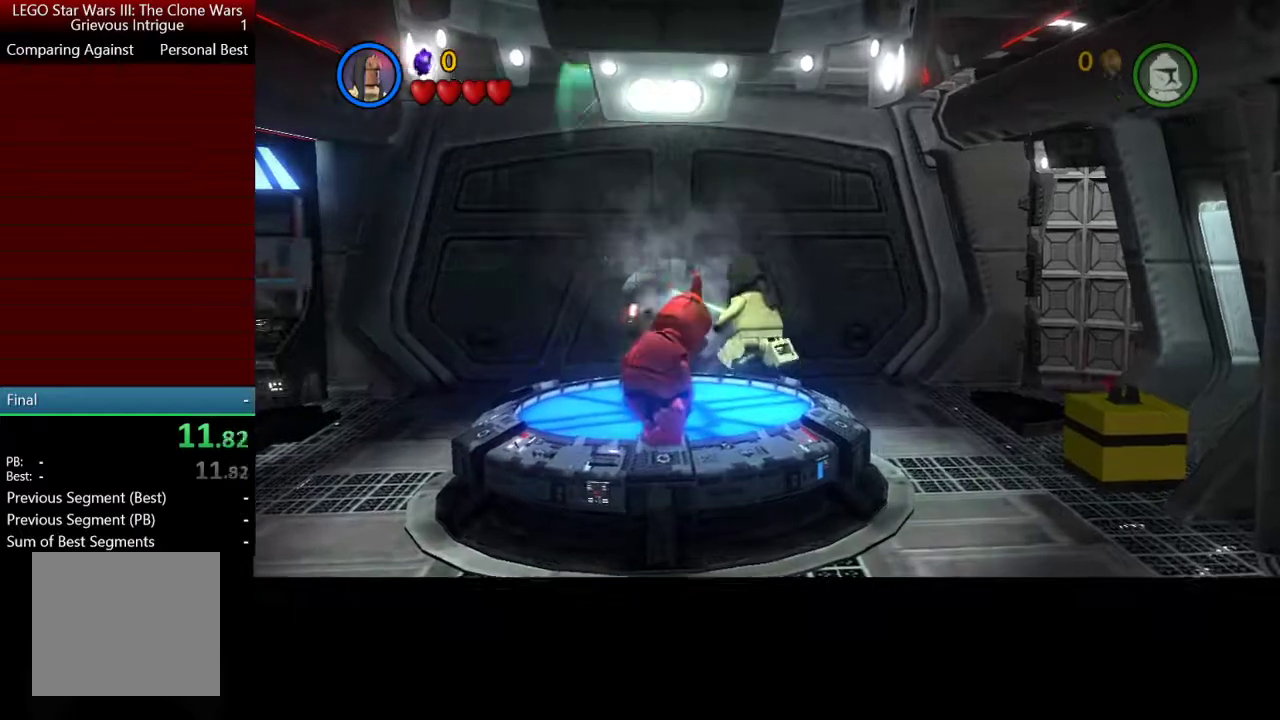
Gameplay with a controller (Xbox layout); each line is a JSON object with the inputs held at the frame after it. "button_events" lists button changes between this image and that frame as [ms after this image, input, new state], when the widget could be followed in between (sticks are given only as held states). Not read: R3 right_stick.
{"buttons": [], "left_stick": "up", "button_events": [[133, "X", "down"], [300, "X", "up"], [400, "X", "down"], [500, "X", "up"]]}
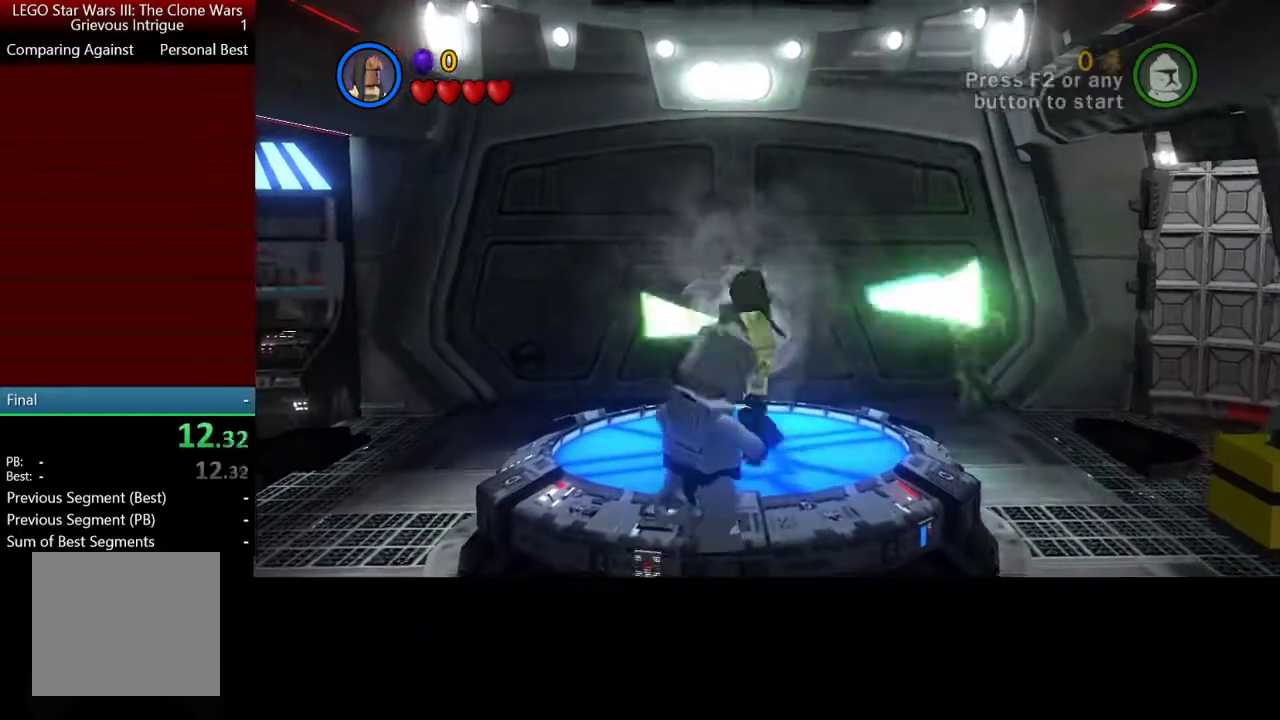
{"buttons": [], "left_stick": "up", "button_events": [[100, "X", "down"], [233, "X", "up"], [333, "X", "down"], [433, "X", "up"]]}
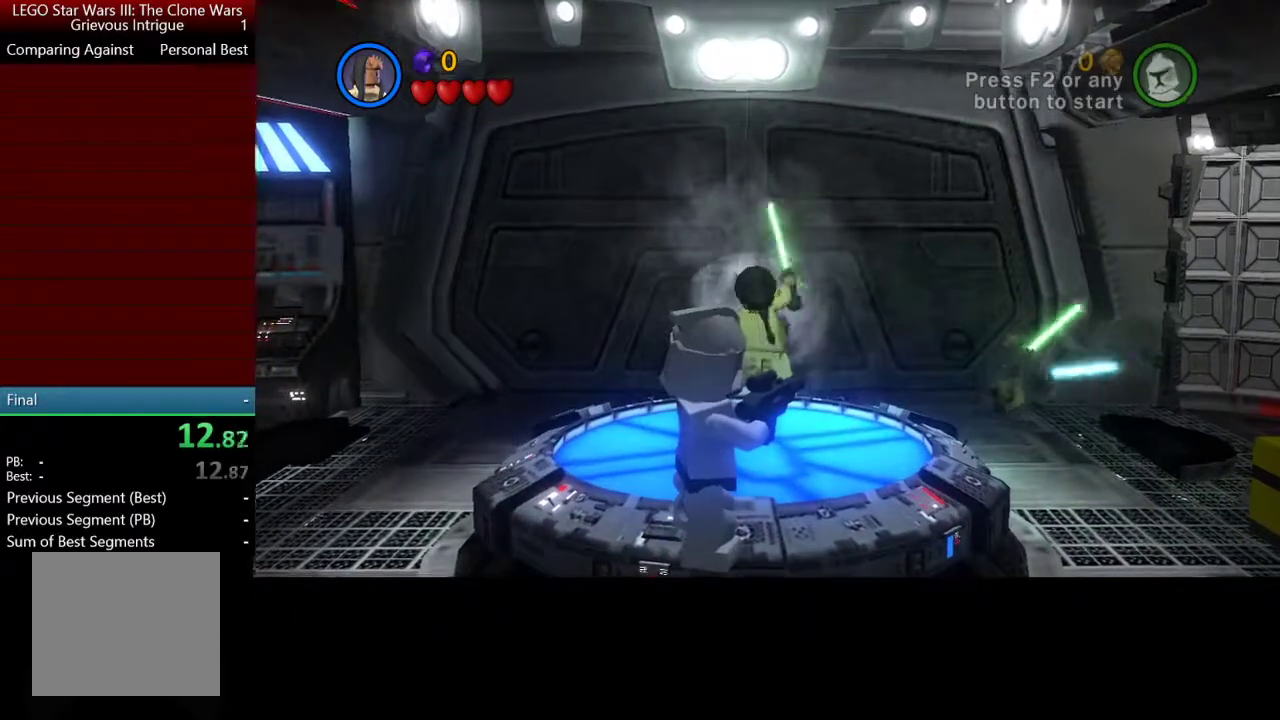
{"buttons": ["X"], "left_stick": "up", "button_events": [[33, "X", "down"], [133, "X", "up"], [200, "X", "down"], [333, "X", "up"], [433, "X", "down"]]}
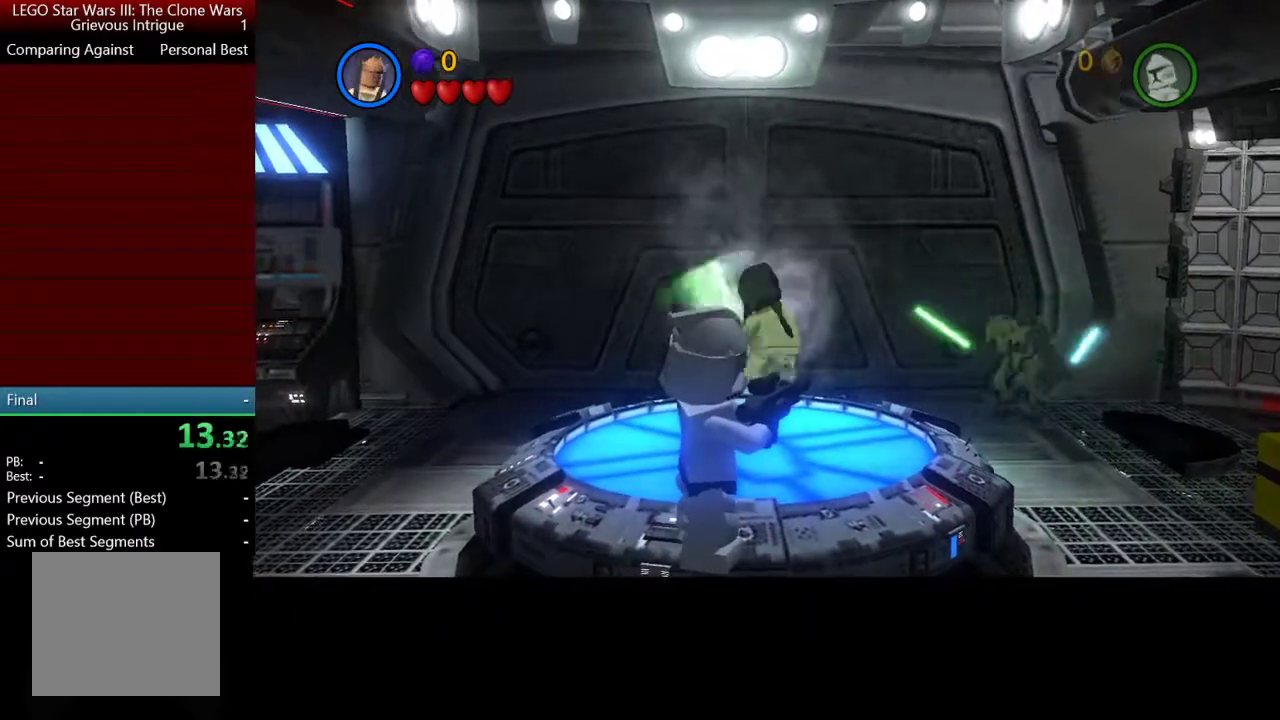
{"buttons": [], "left_stick": "up-left", "button_events": [[33, "X", "up"]]}
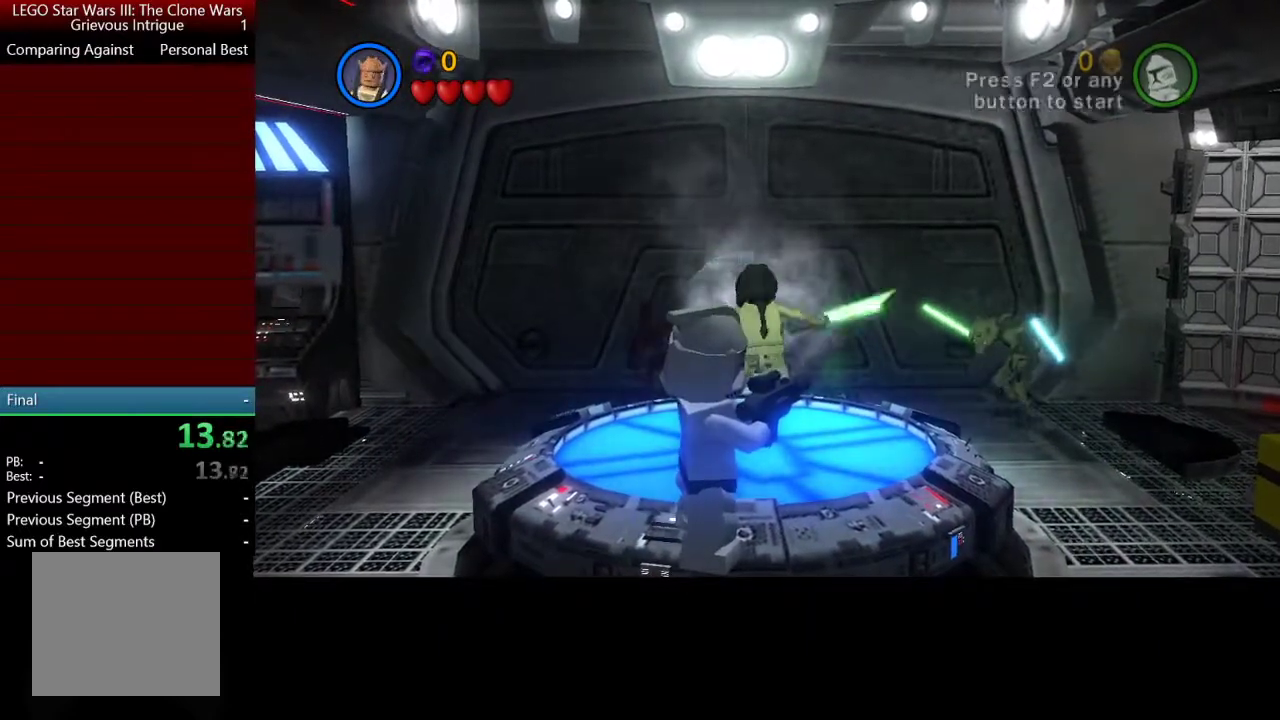
{"buttons": ["X"], "left_stick": "up-left", "button_events": [[300, "X", "down"], [433, "X", "up"], [500, "X", "down"]]}
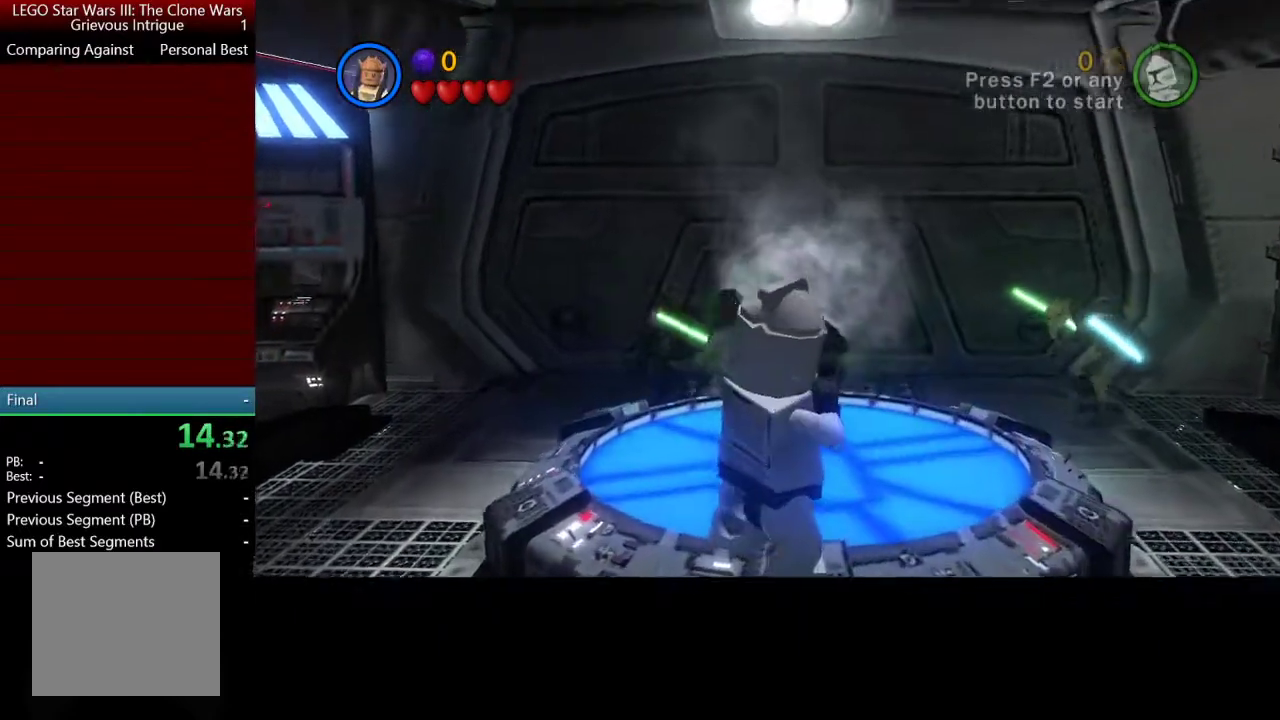
{"buttons": ["X"], "left_stick": "up-left", "button_events": [[133, "X", "up"], [200, "X", "down"], [333, "X", "up"], [400, "X", "down"]]}
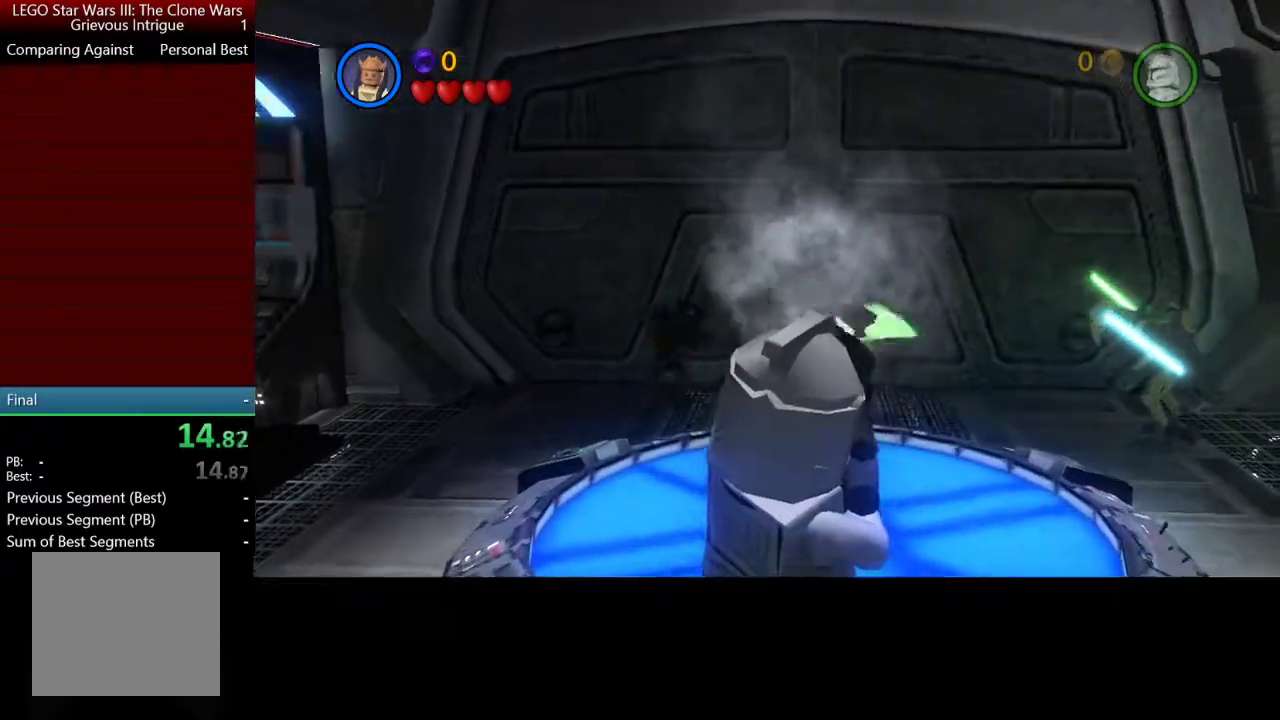
{"buttons": [], "left_stick": "up-left", "button_events": [[33, "X", "up"], [133, "X", "down"], [267, "X", "up"], [333, "X", "down"], [467, "X", "up"]]}
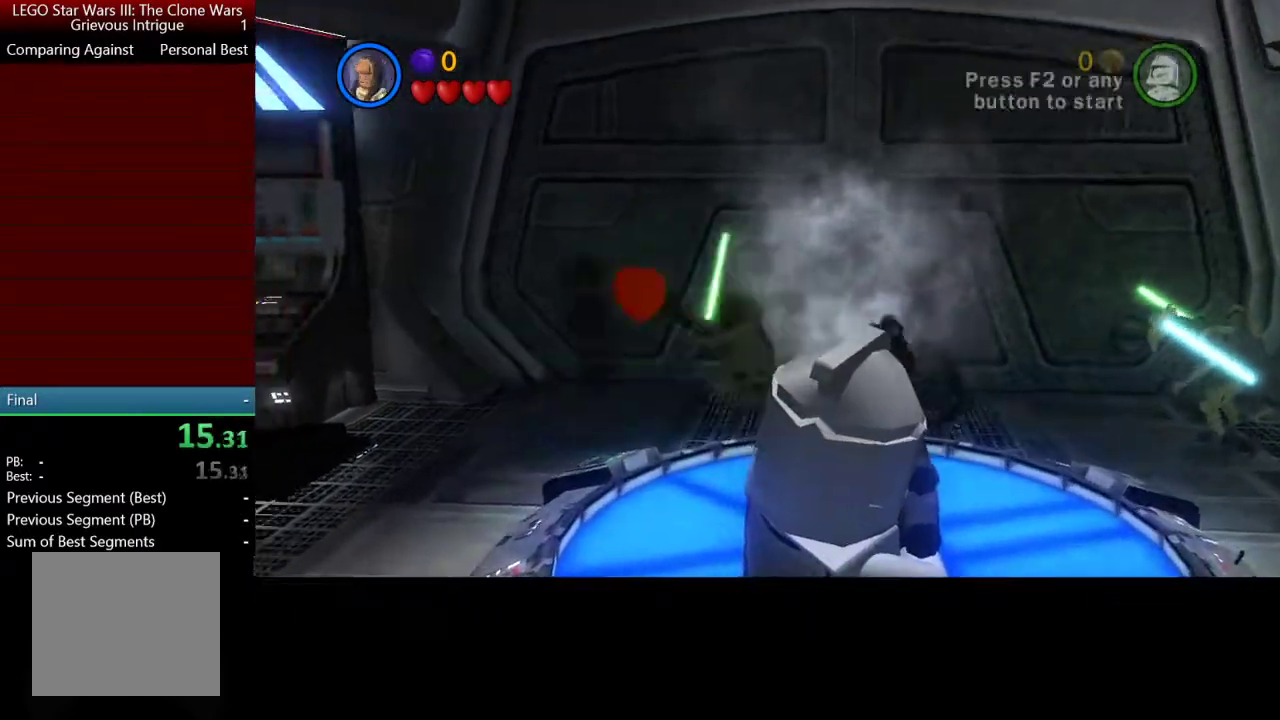
{"buttons": ["X"], "left_stick": "down-right", "button_events": [[67, "X", "down"], [167, "X", "up"], [300, "X", "down"], [433, "X", "up"], [500, "X", "down"]]}
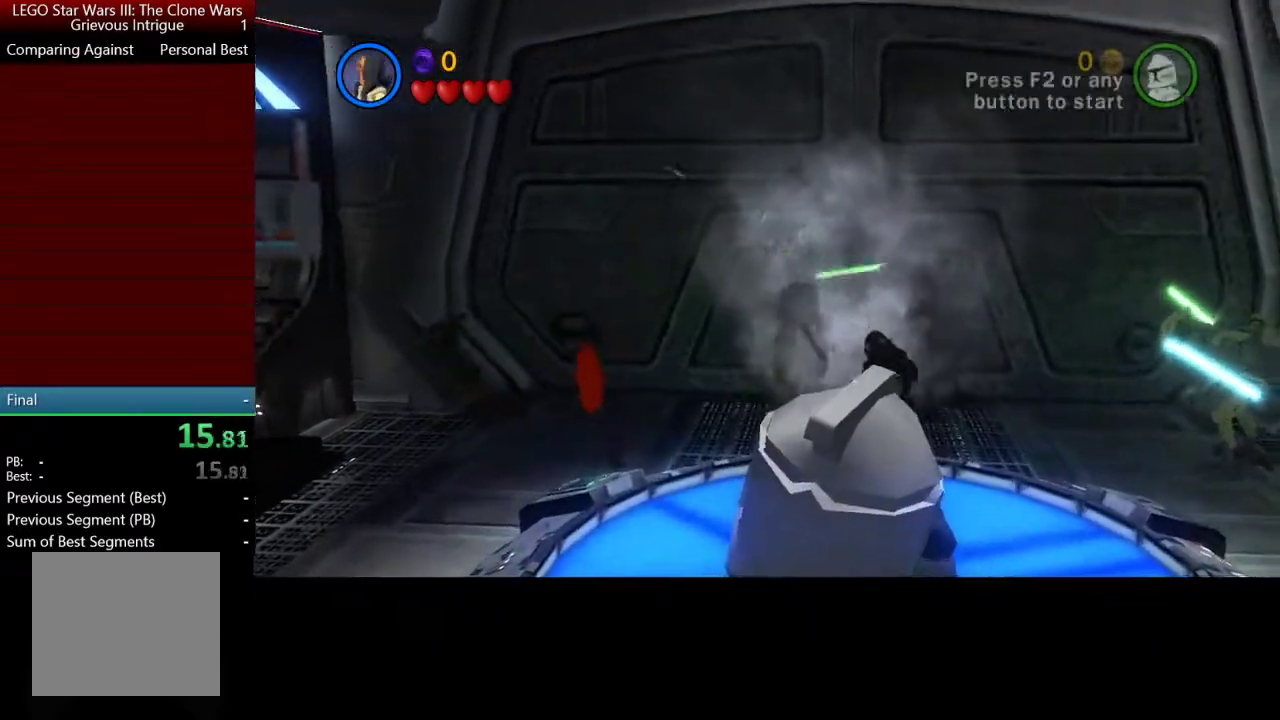
{"buttons": ["X"], "left_stick": "right", "button_events": [[133, "X", "up"], [233, "X", "down"], [367, "X", "up"], [433, "X", "down"]]}
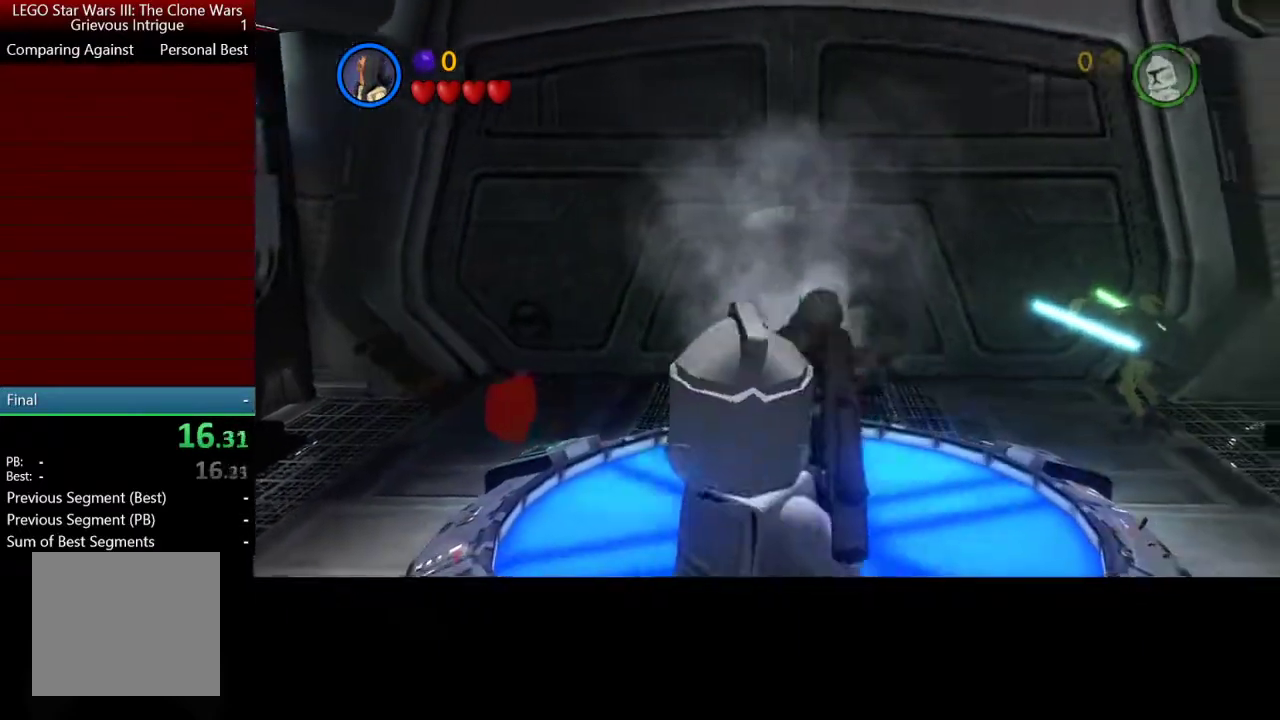
{"buttons": [], "left_stick": "up", "button_events": [[67, "X", "up"], [167, "X", "down"], [267, "X", "up"], [367, "X", "down"], [467, "X", "up"]]}
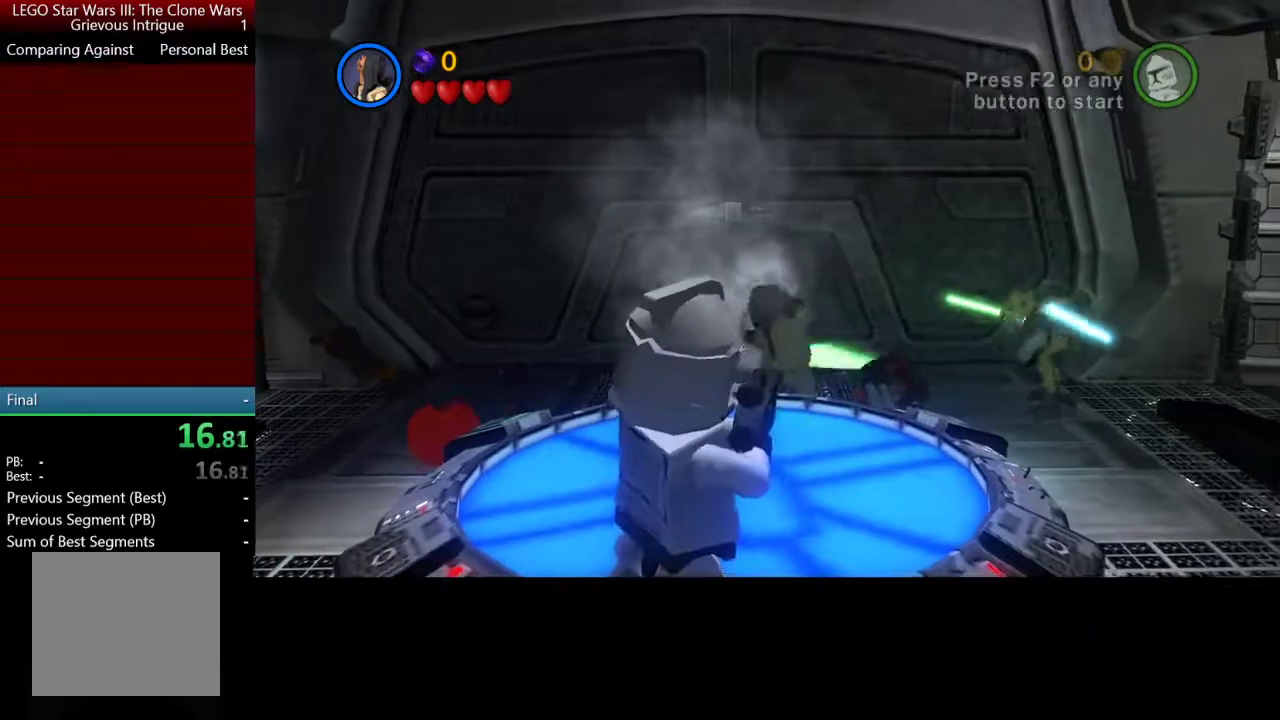
{"buttons": ["X"], "left_stick": "down-right", "button_events": [[67, "X", "down"], [167, "X", "up"], [267, "X", "down"], [400, "X", "up"], [467, "X", "down"]]}
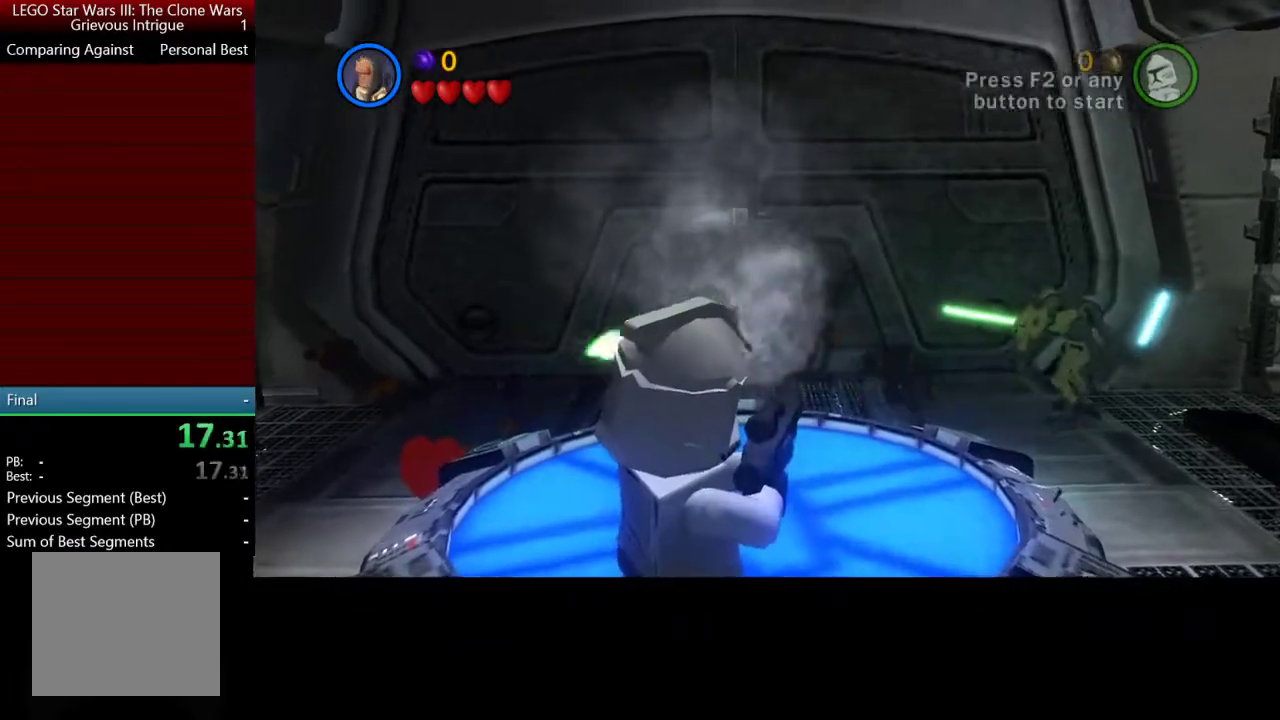
{"buttons": ["X"], "left_stick": "down-right", "button_events": [[100, "X", "up"], [300, "X", "down"], [433, "X", "up"], [500, "X", "down"]]}
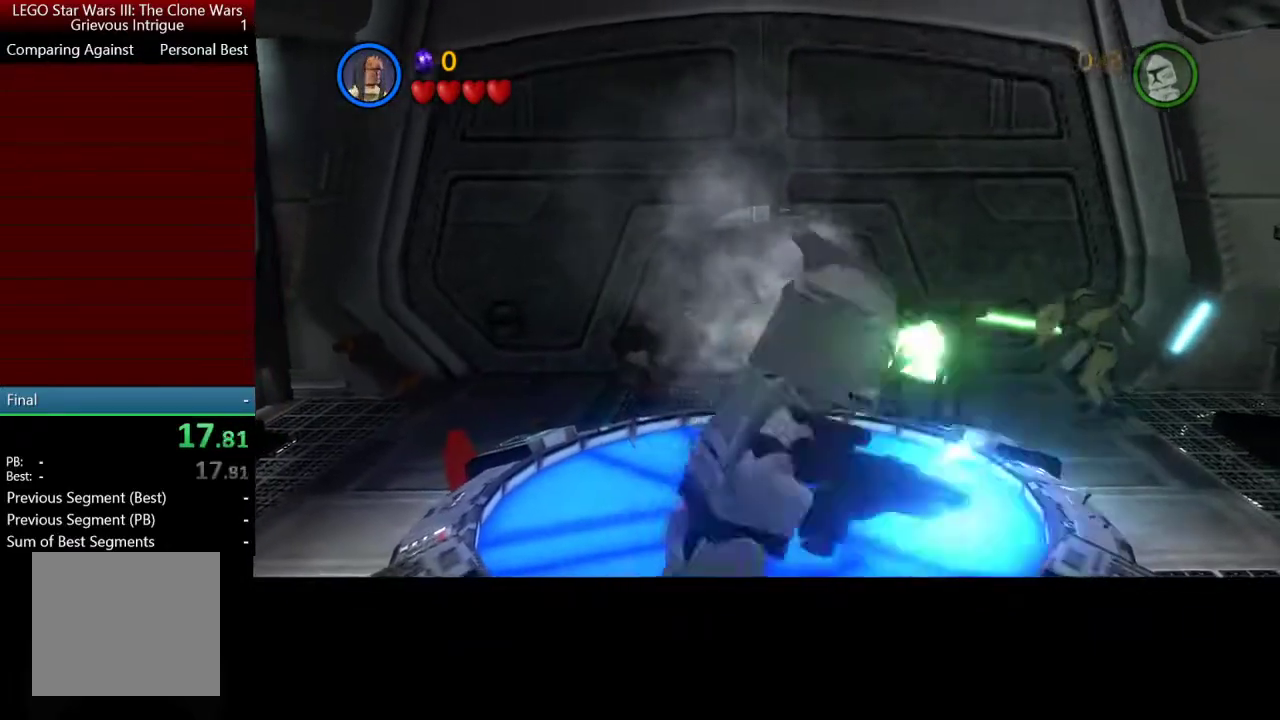
{"buttons": [], "left_stick": "left", "button_events": [[167, "X", "up"], [367, "X", "down"], [500, "X", "up"]]}
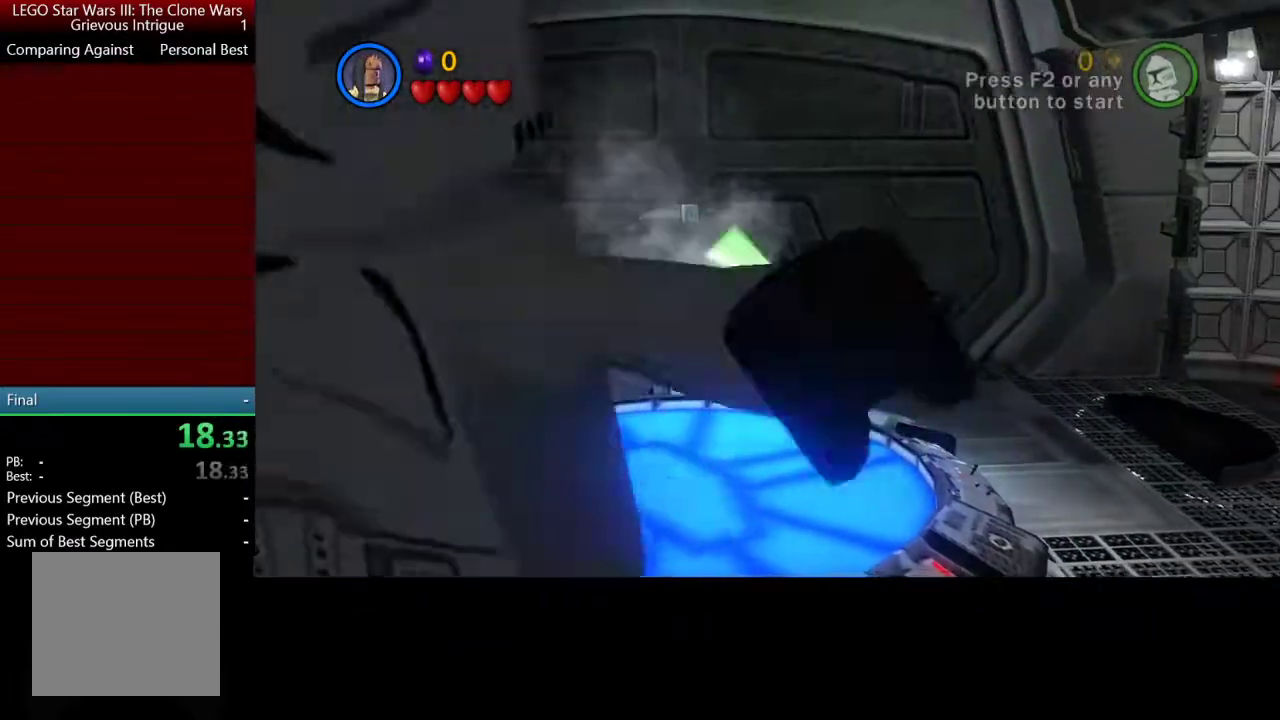
{"buttons": ["X"], "left_stick": "left", "button_events": [[300, "X", "down"], [433, "X", "up"], [500, "X", "down"]]}
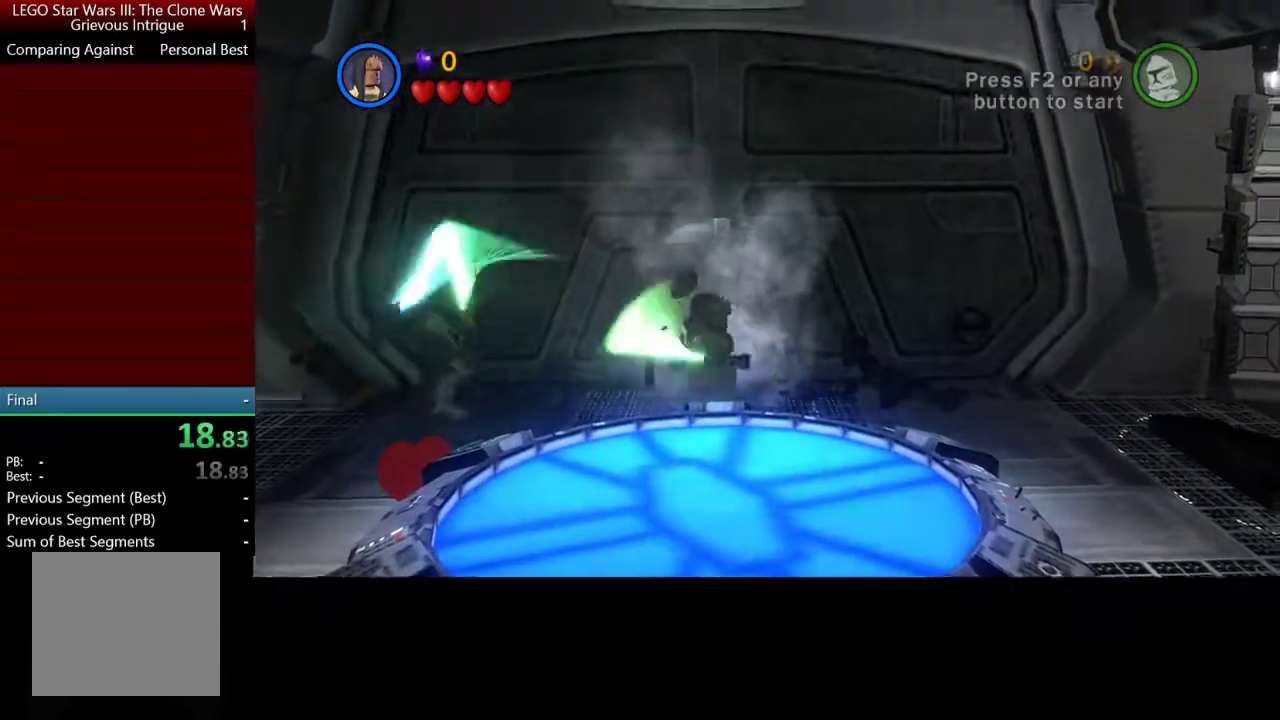
{"buttons": [], "left_stick": "down", "button_events": [[133, "X", "up"]]}
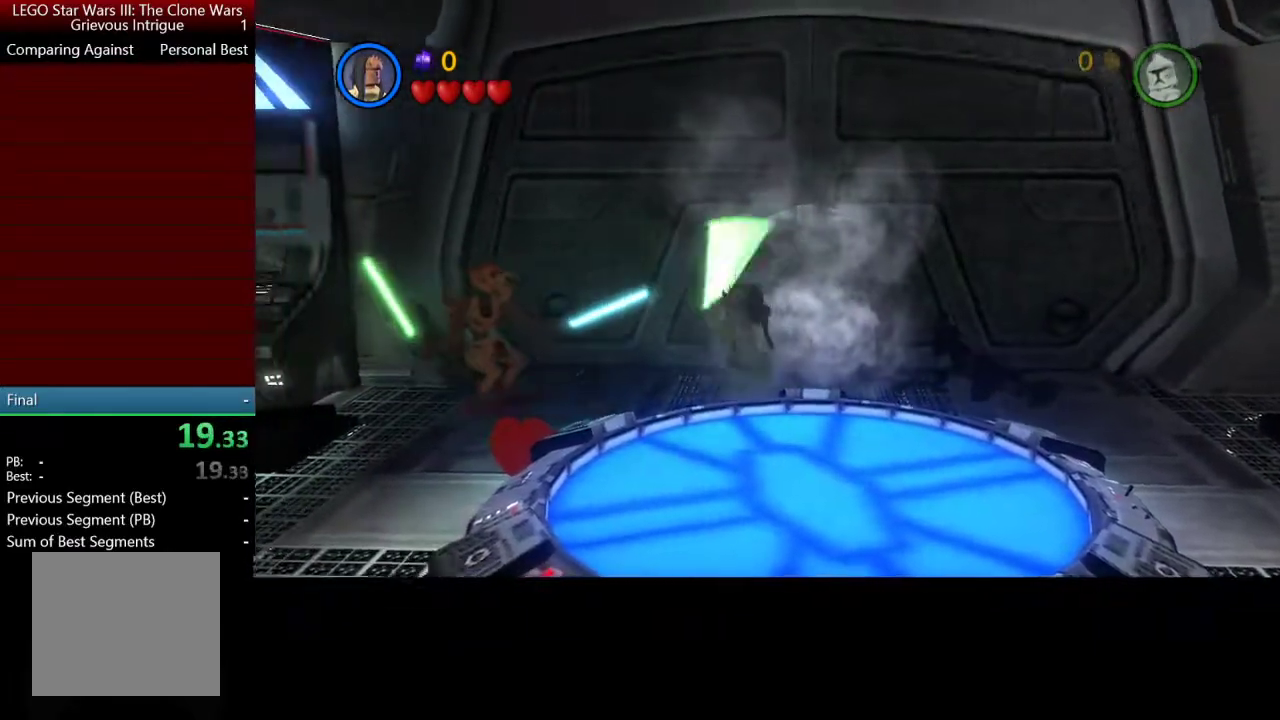
{"buttons": [], "left_stick": "down", "button_events": [[100, "A", "down"], [233, "A", "up"]]}
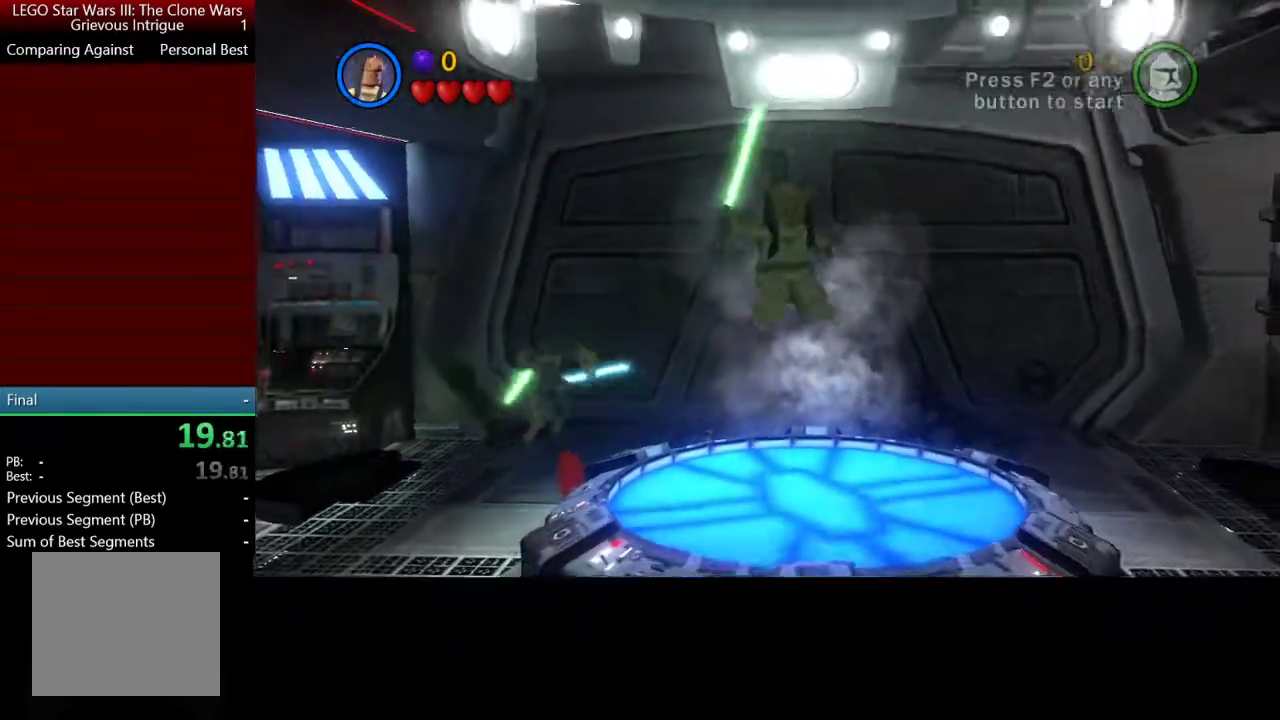
{"buttons": [], "left_stick": "left", "button_events": []}
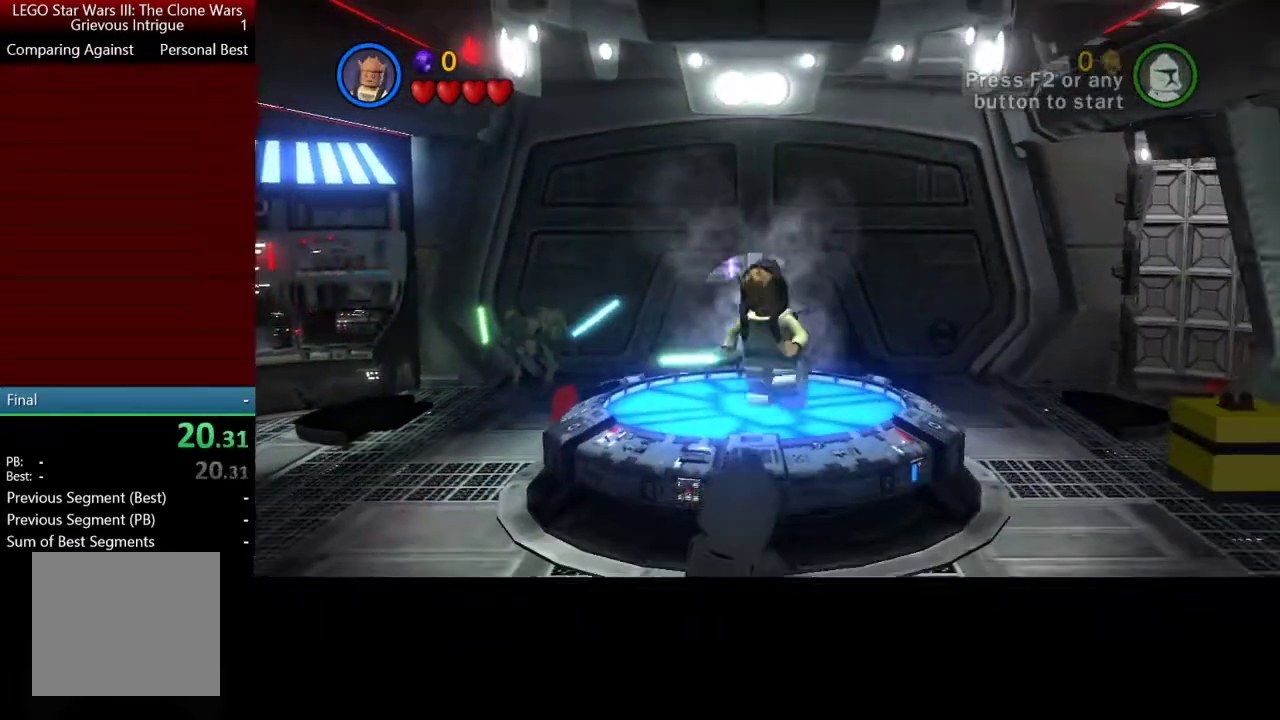
{"buttons": [], "left_stick": "down-left", "button_events": []}
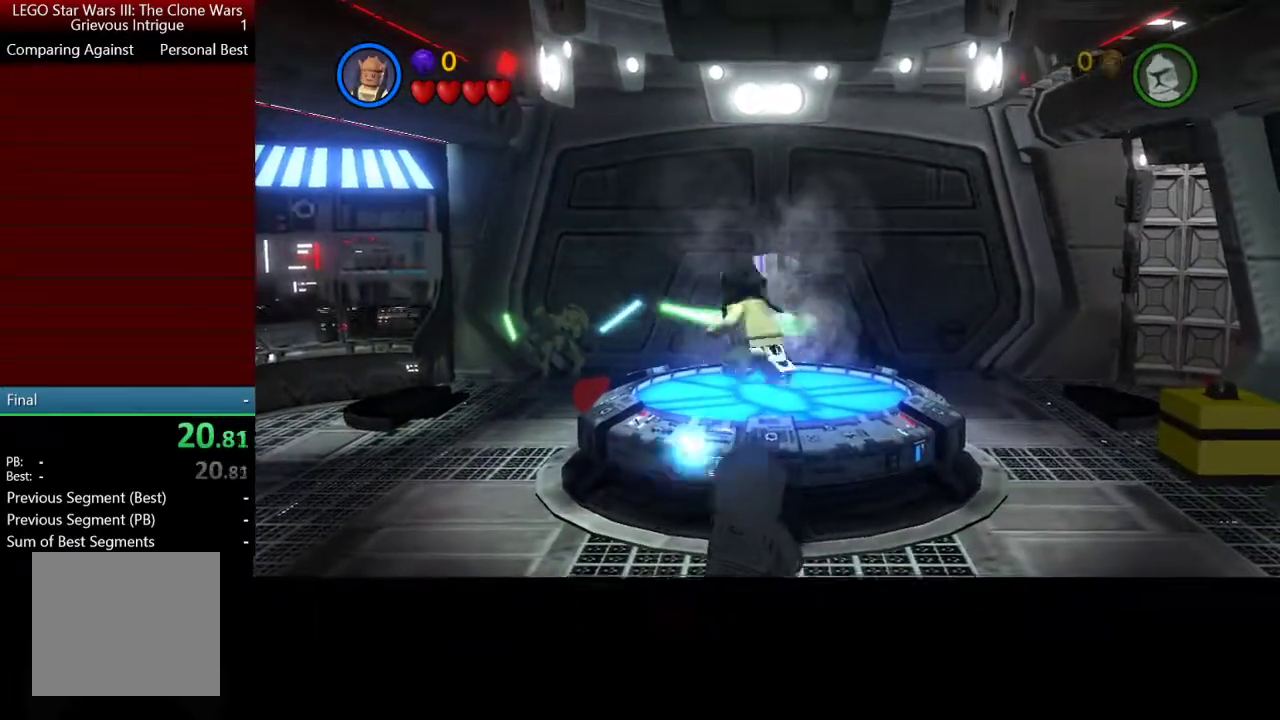
{"buttons": [], "left_stick": "center", "button_events": []}
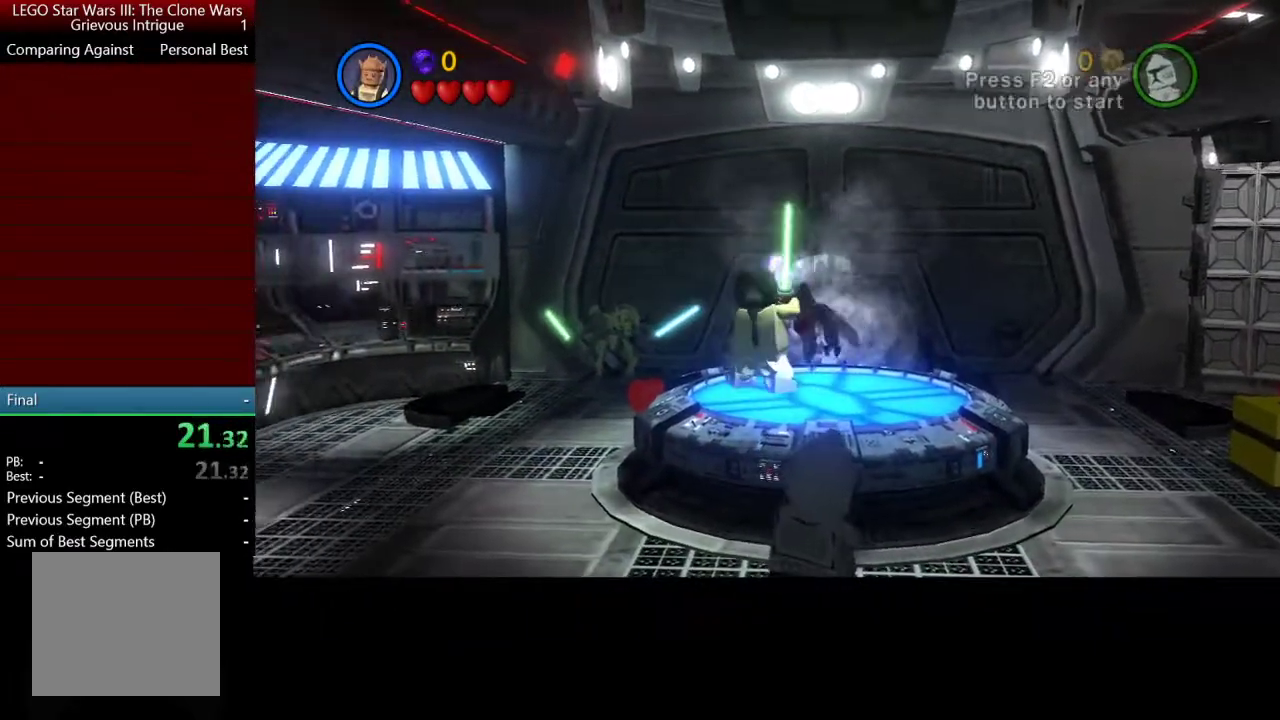
{"buttons": ["X"], "left_stick": "center", "button_events": [[233, "X", "down"], [367, "X", "up"], [433, "X", "down"]]}
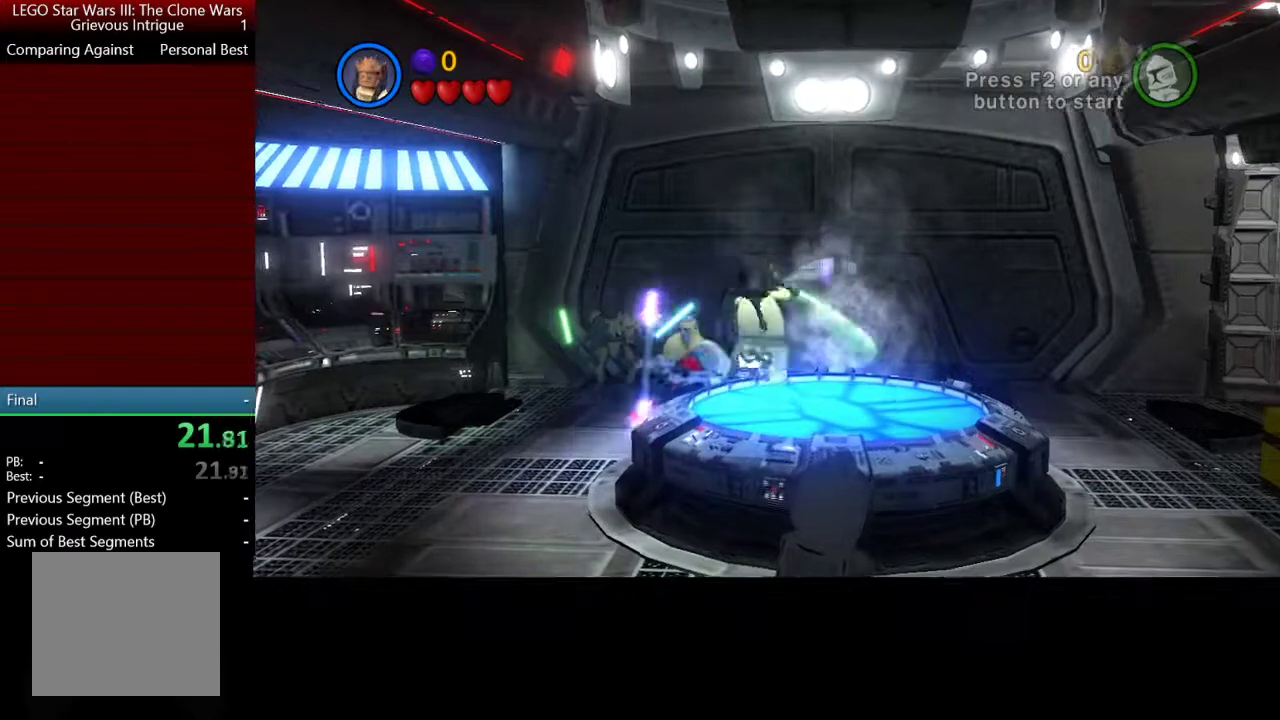
{"buttons": [], "left_stick": "center", "button_events": [[67, "X", "up"], [167, "X", "down"], [300, "X", "up"], [367, "X", "down"], [500, "X", "up"]]}
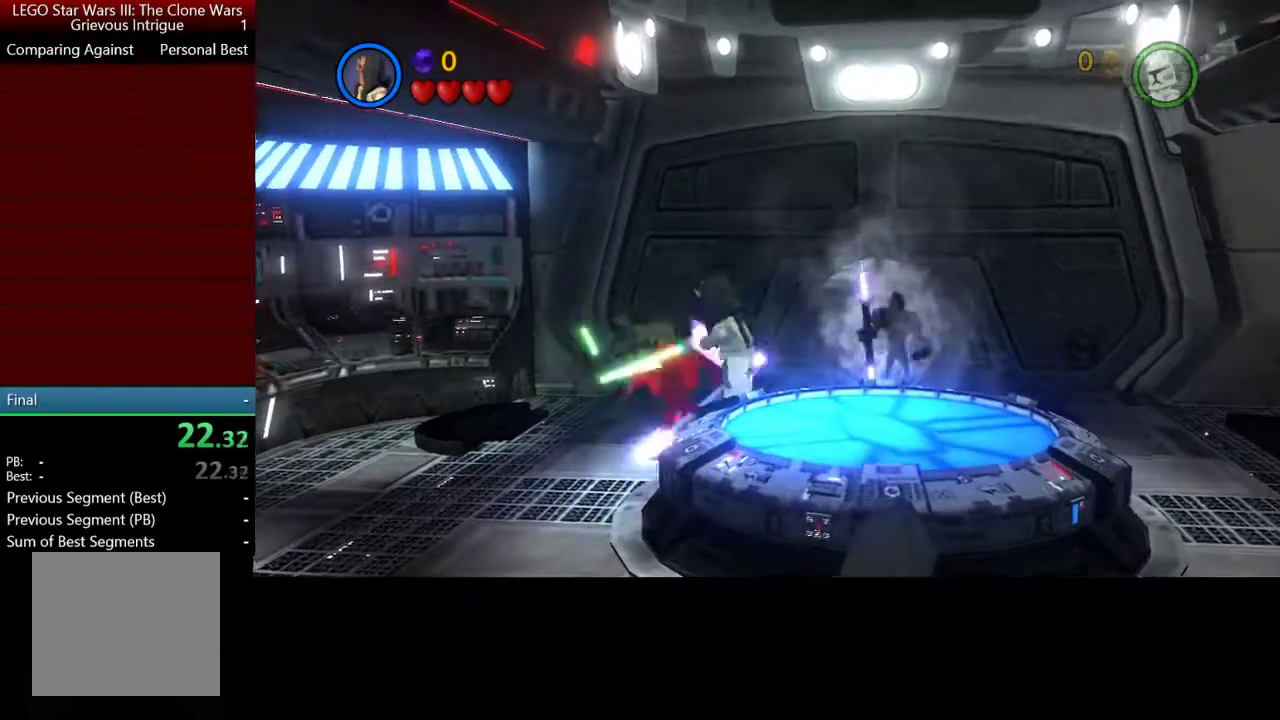
{"buttons": ["X"], "left_stick": "center", "button_events": [[100, "X", "down"], [200, "X", "up"], [300, "X", "down"], [433, "X", "up"], [500, "X", "down"]]}
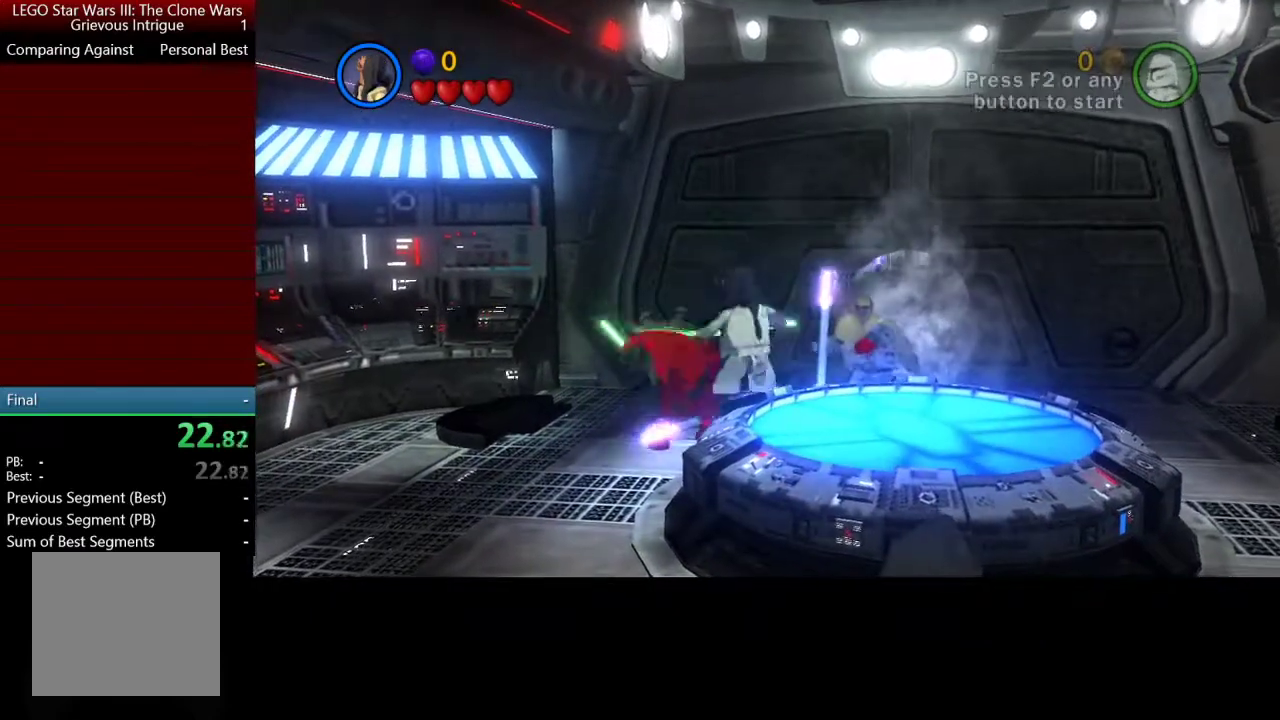
{"buttons": ["X"], "left_stick": "center", "button_events": [[133, "X", "up"], [200, "X", "down"], [333, "X", "up"], [400, "X", "down"]]}
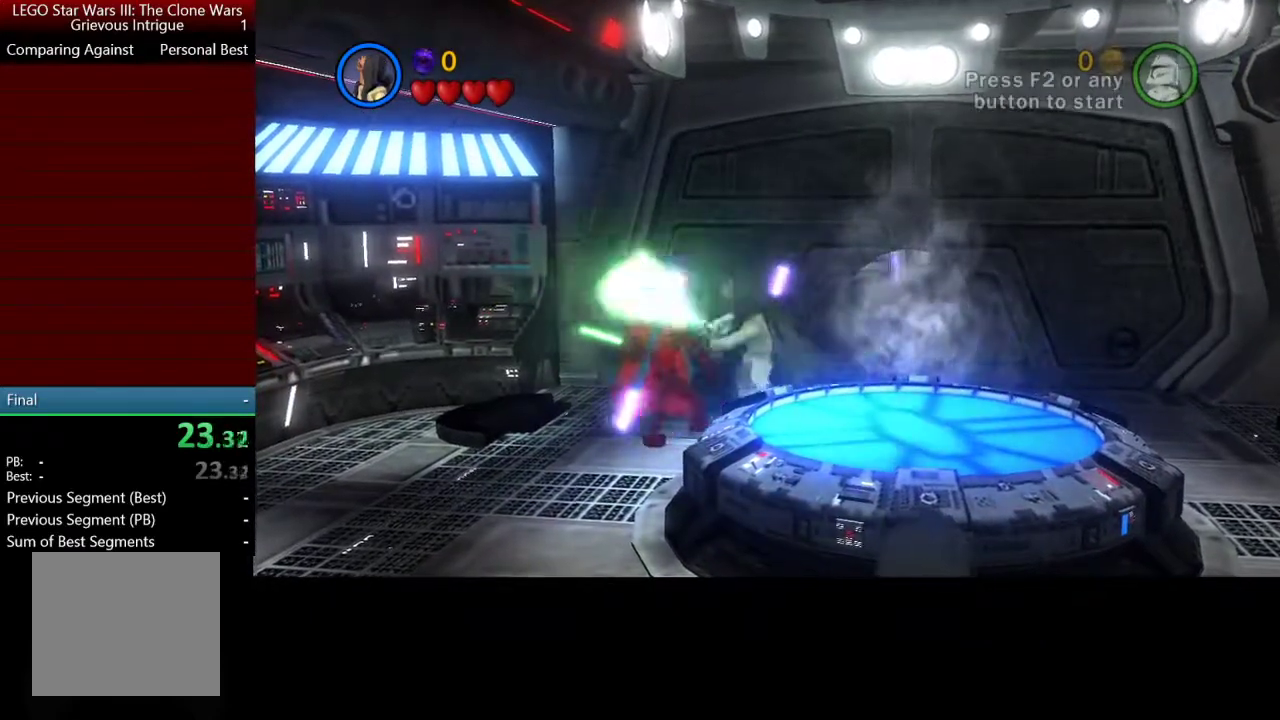
{"buttons": [], "left_stick": "center", "button_events": [[33, "X", "up"], [100, "X", "down"], [233, "X", "up"], [300, "X", "down"], [433, "X", "up"]]}
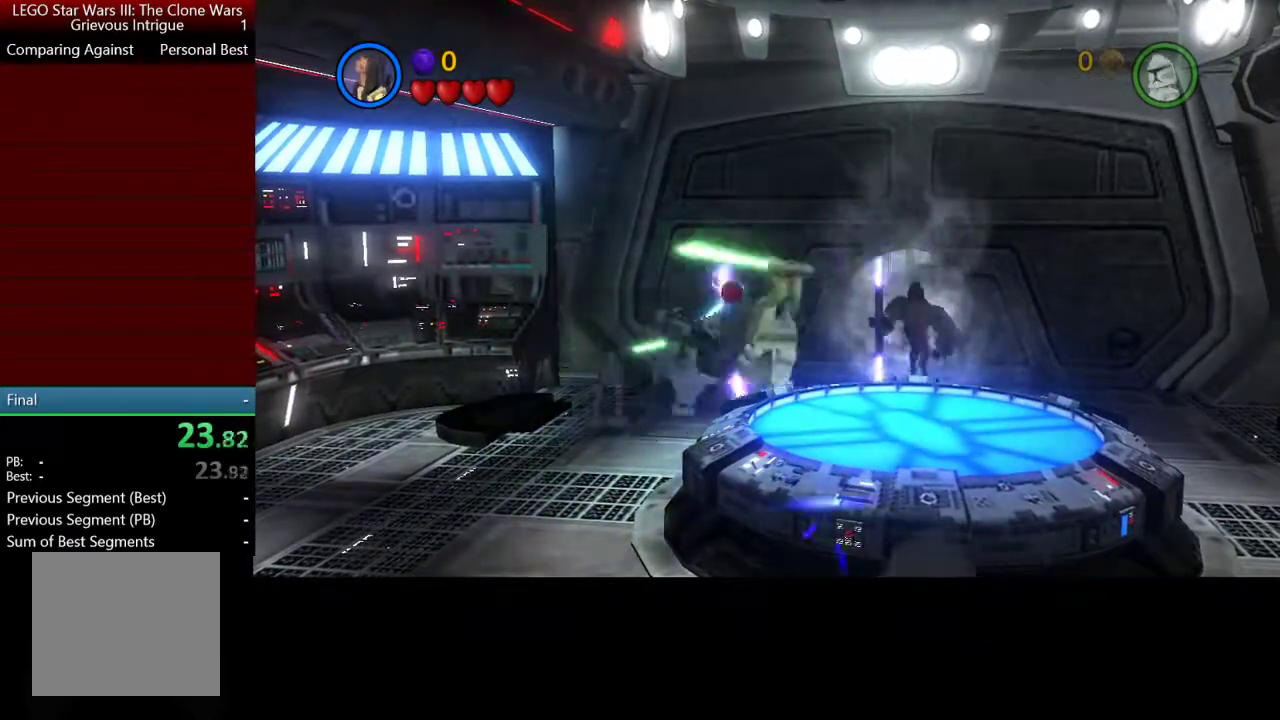
{"buttons": ["X"], "left_stick": "center", "button_events": [[33, "X", "down"], [167, "X", "up"], [233, "X", "down"], [367, "X", "up"], [433, "X", "down"]]}
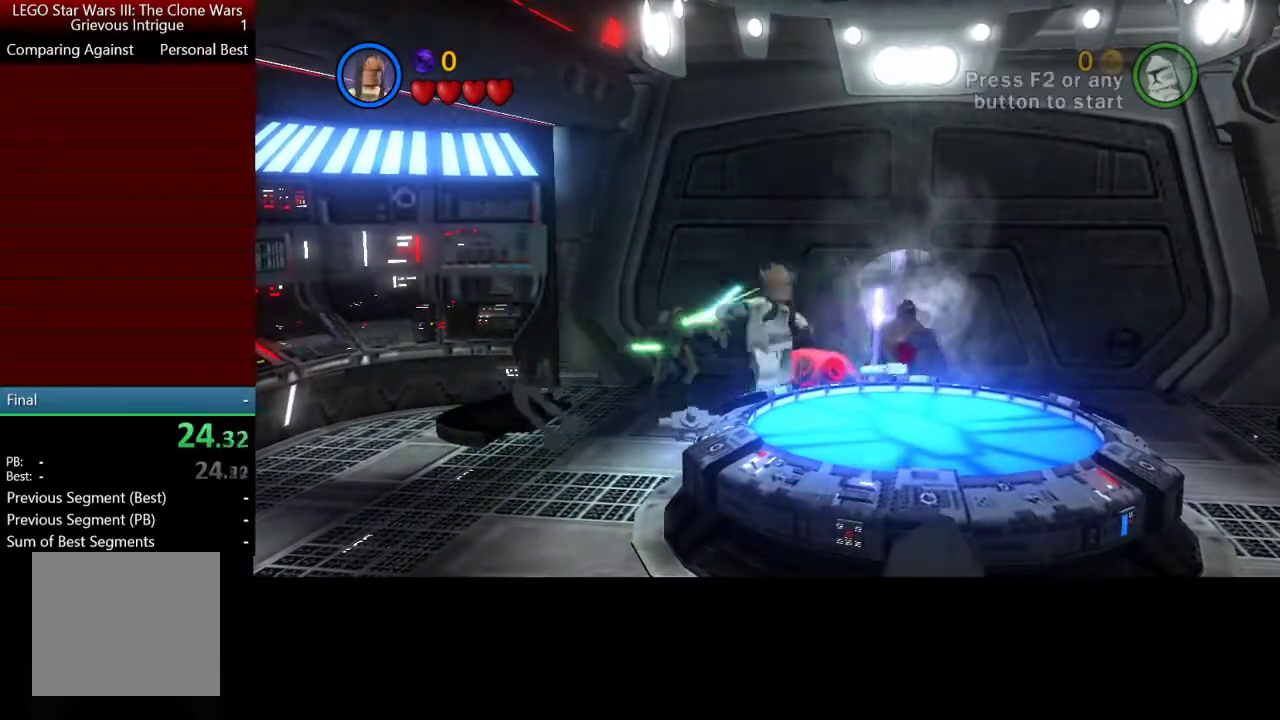
{"buttons": [], "left_stick": "center", "button_events": [[67, "X", "up"], [167, "X", "down"], [300, "X", "up"], [367, "X", "down"], [500, "X", "up"]]}
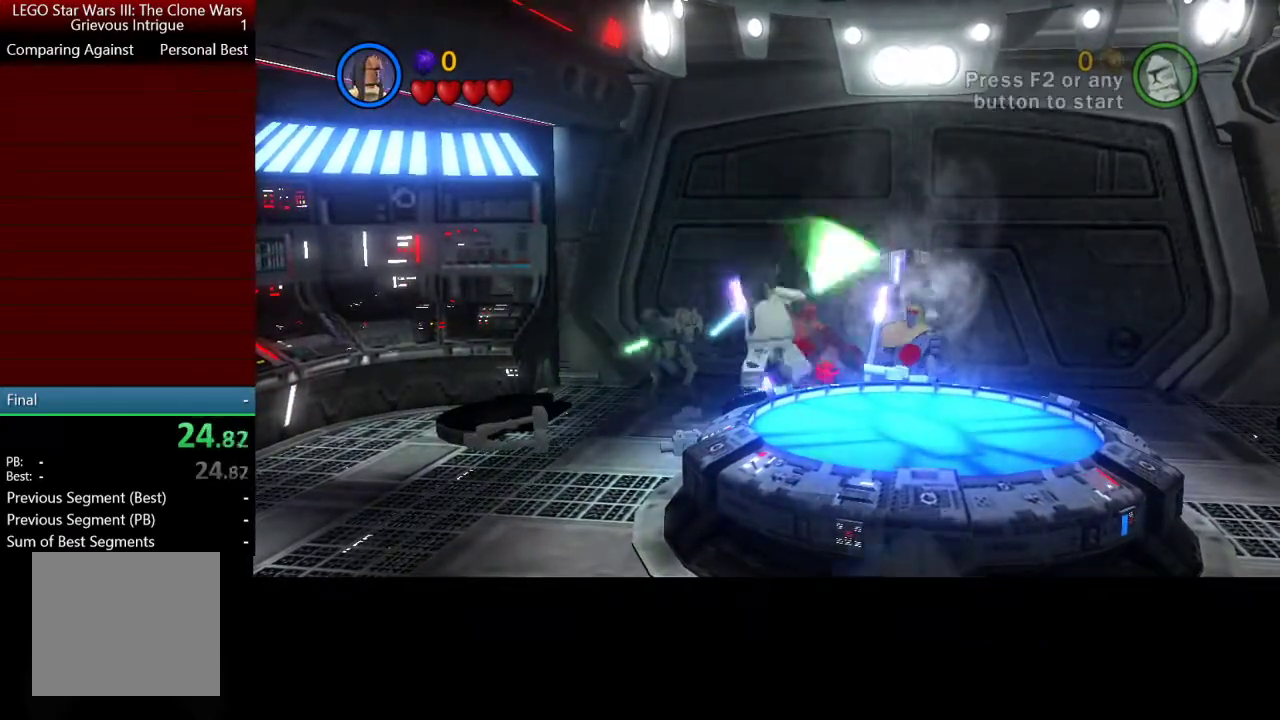
{"buttons": [], "left_stick": "center", "button_events": [[67, "X", "down"], [200, "X", "up"], [300, "X", "down"], [433, "X", "up"]]}
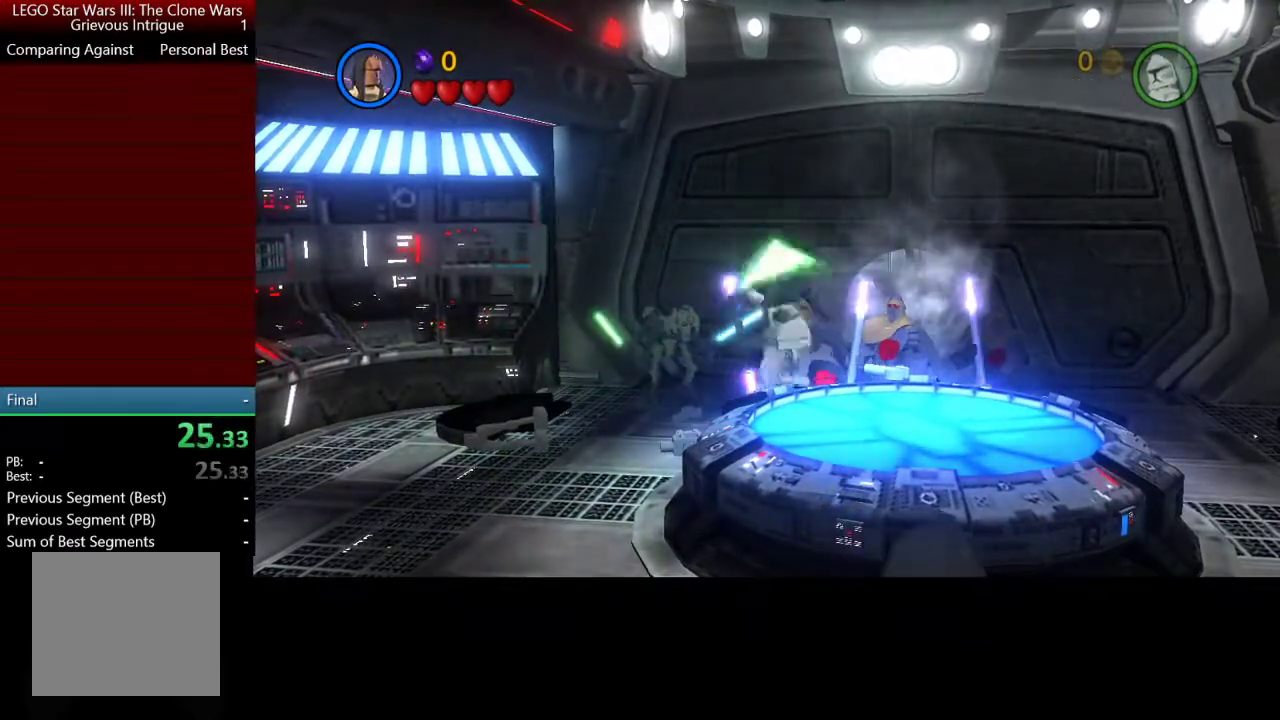
{"buttons": ["X"], "left_stick": "center", "button_events": [[33, "X", "down"], [133, "X", "up"], [233, "X", "down"], [367, "X", "up"], [433, "X", "down"]]}